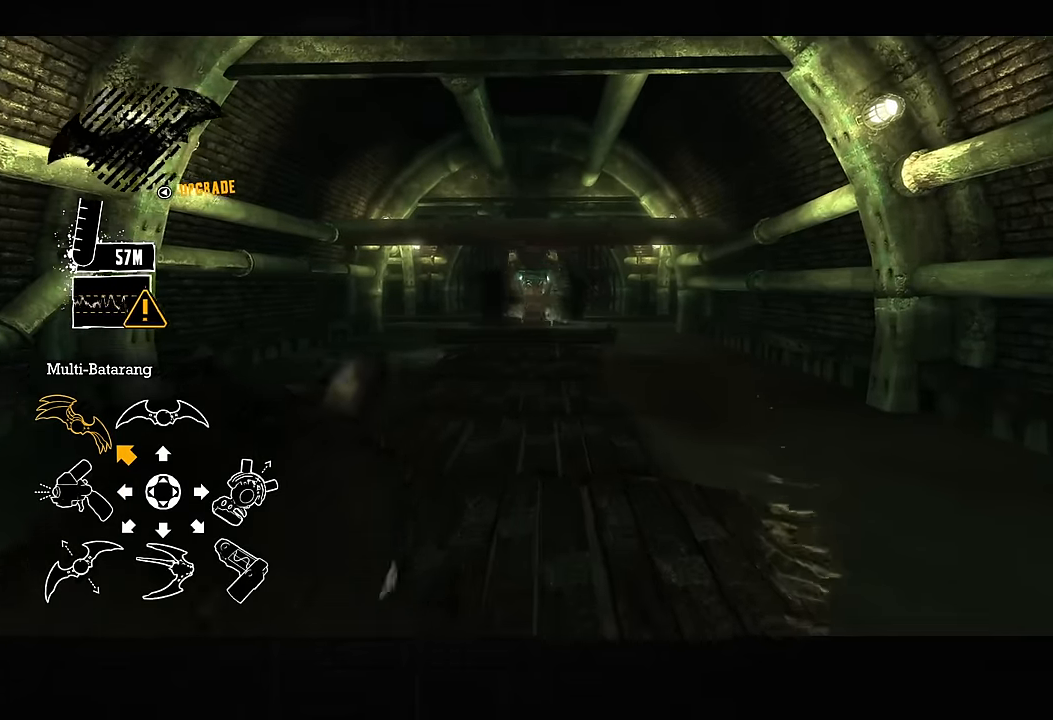
Gameplay with a controller (PlayStation layout); each line is a JSON object with the inputs held at the frame after it (dt_ms = milliseconds from this image to that frame). "button_events" lists button changes between this image and that frame as [ms after this image, input, new state], when the widget could be followed in between (sticks are given only as held states). Not read: L2 R1.
{"dt_ms": 500, "buttons": ["CROSS"], "left_stick": "up", "right_stick": "down-left", "button_events": []}
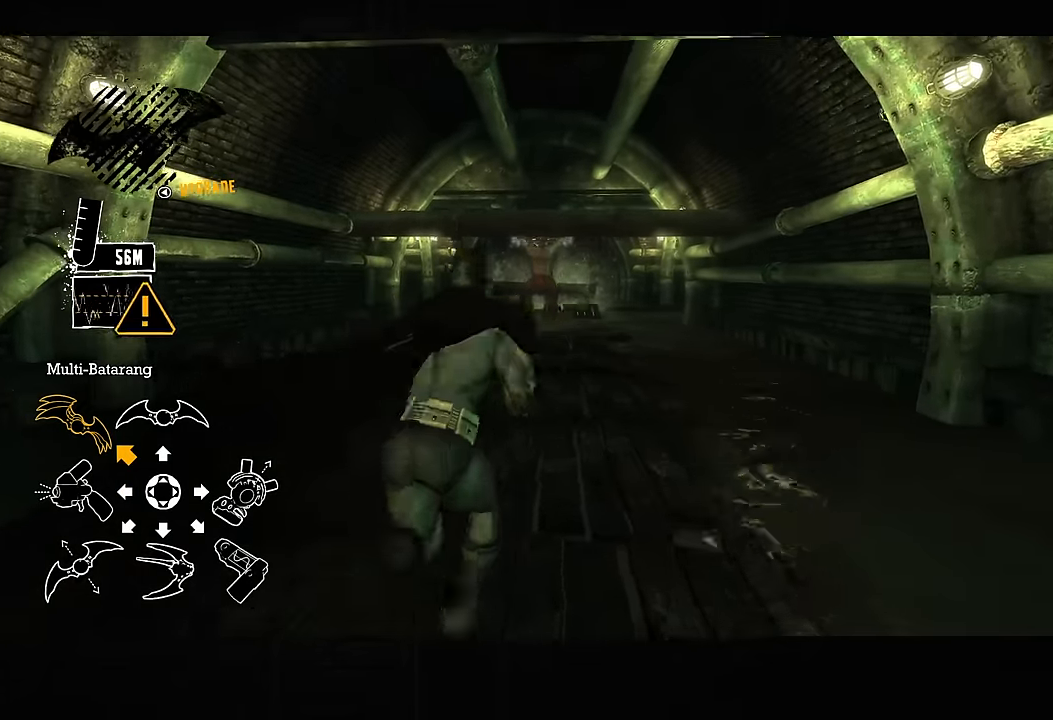
{"dt_ms": 1000, "buttons": ["L1"], "left_stick": "up", "right_stick": "center", "button_events": [[733, "CROSS", "up"], [733, "L1", "down"]]}
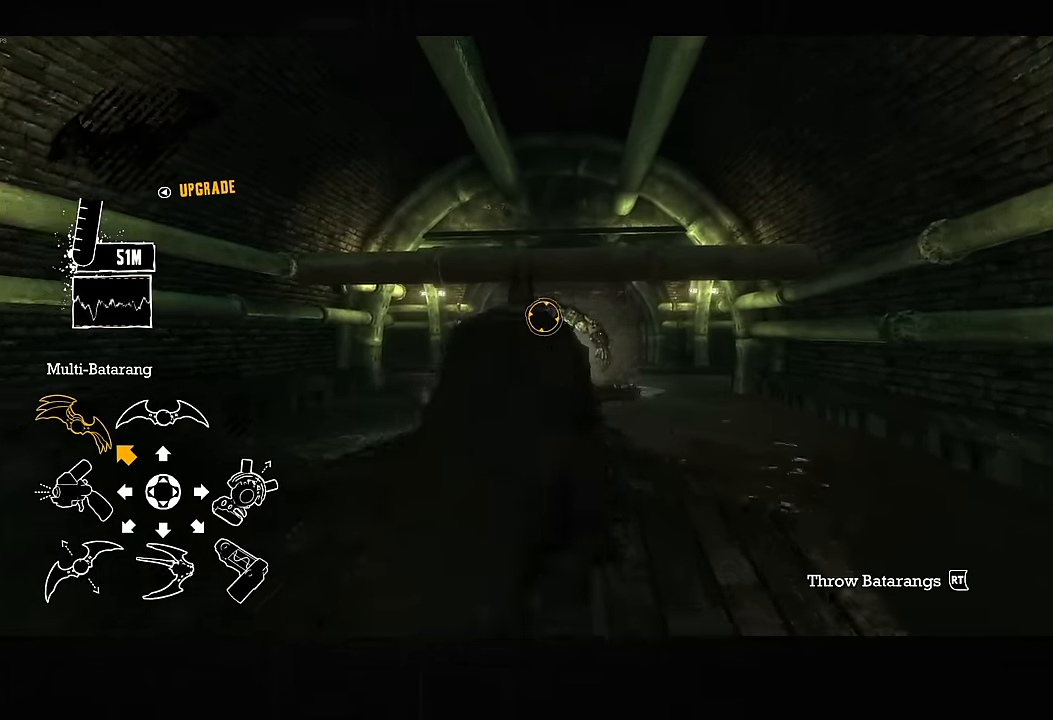
{"dt_ms": 500, "buttons": ["CROSS"], "left_stick": "up-right", "right_stick": "center", "button_events": [[133, "R2", "down"], [200, "R2", "up"], [267, "CROSS", "down"], [267, "L1", "up"]]}
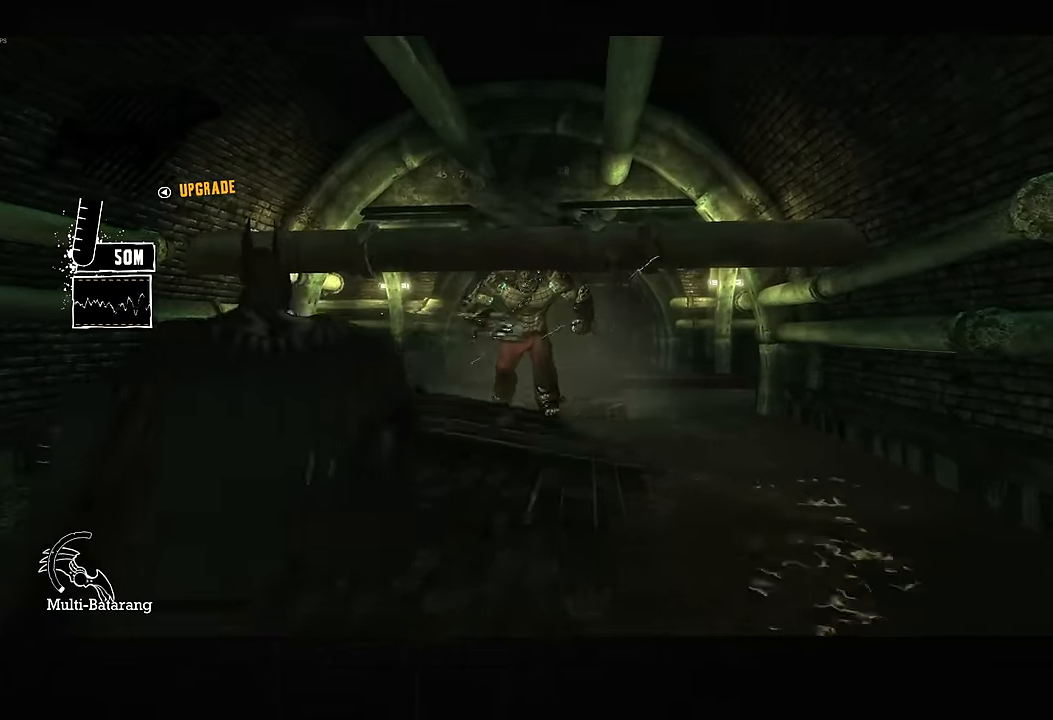
{"dt_ms": 500, "buttons": ["CROSS"], "left_stick": "up-right", "right_stick": "down-right", "button_events": []}
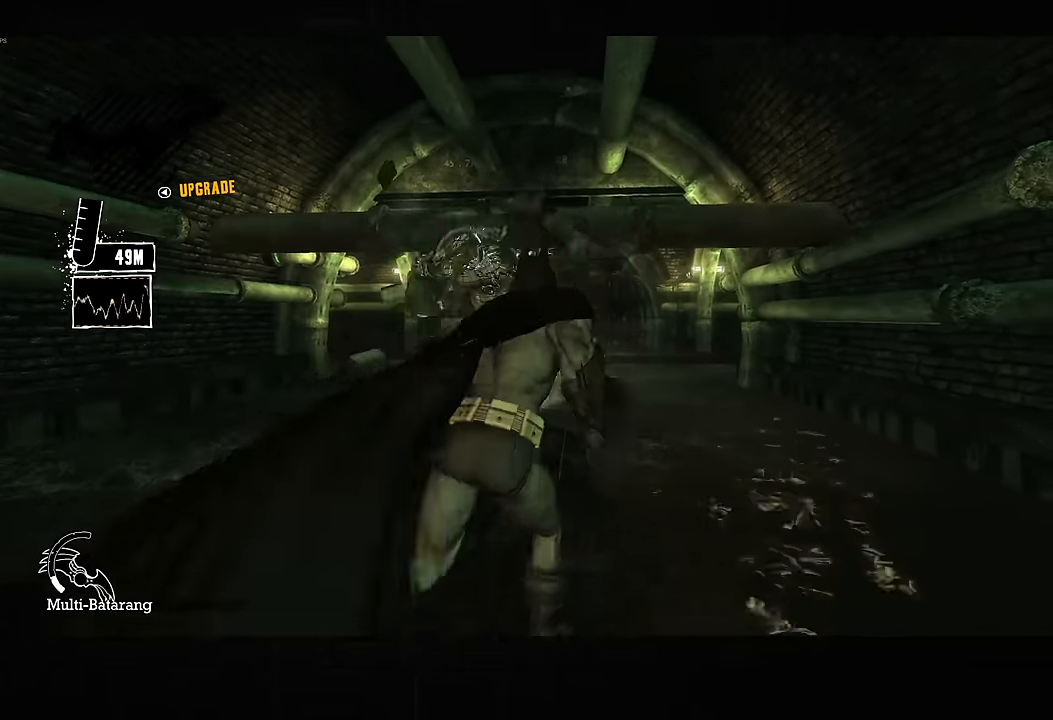
{"dt_ms": 500, "buttons": ["CROSS", "DPAD_RIGHT"], "left_stick": "up-left", "right_stick": "center", "button_events": [[467, "DPAD_RIGHT", "down"]]}
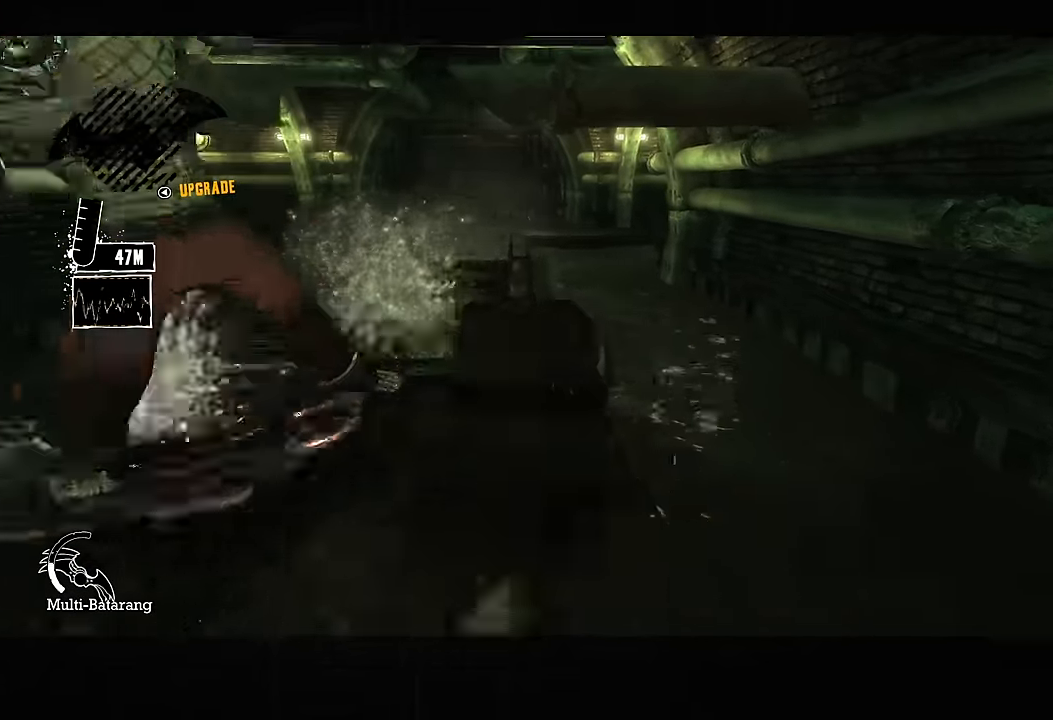
{"dt_ms": 500, "buttons": ["L1"], "left_stick": "up-left", "right_stick": "center", "button_events": [[83, "DPAD_RIGHT", "up"], [433, "CROSS", "up"], [433, "L1", "down"]]}
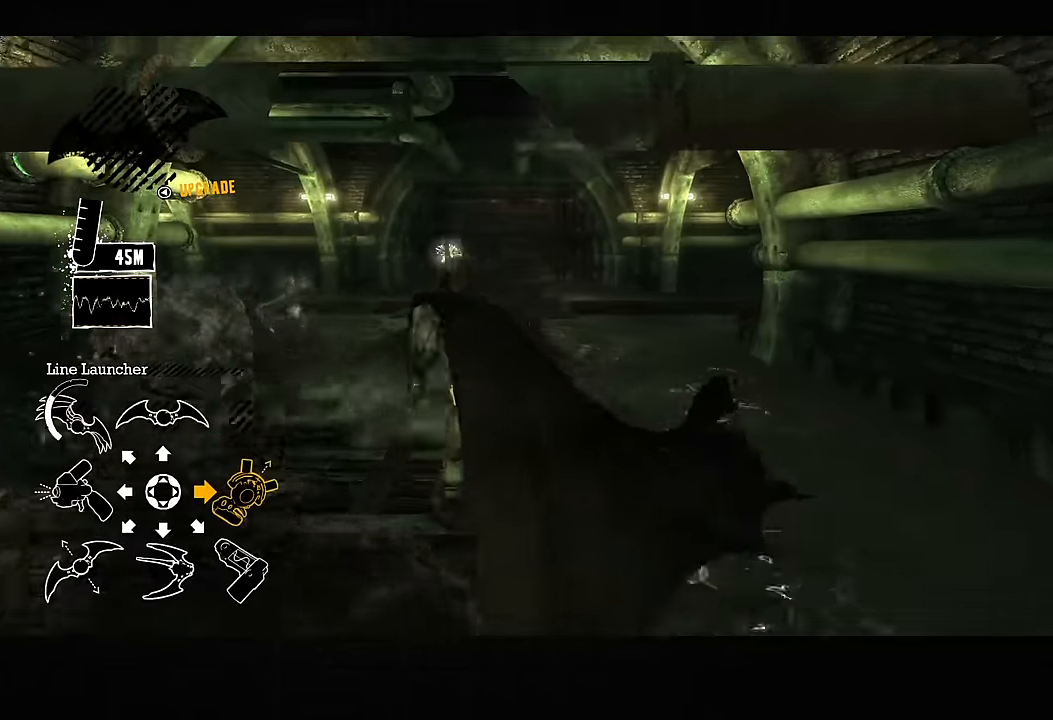
{"dt_ms": 500, "buttons": ["L1"], "left_stick": "up", "right_stick": "center", "button_events": [[333, "R2", "down"], [417, "R2", "up"]]}
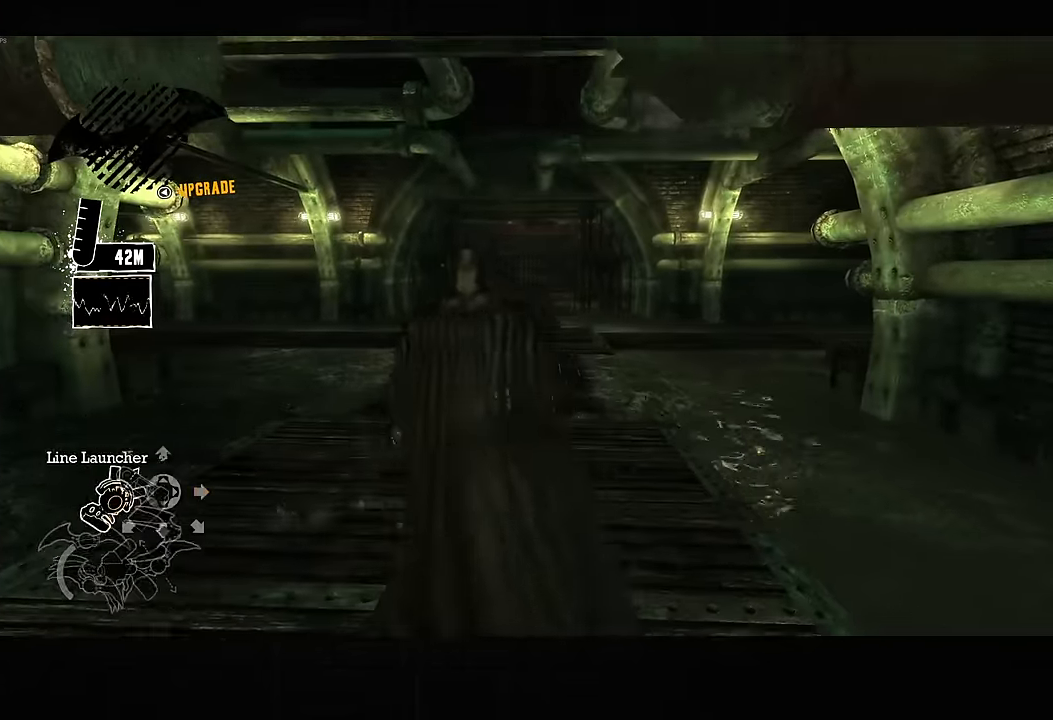
{"dt_ms": 500, "buttons": [], "left_stick": "up", "right_stick": "center", "button_events": [[33, "L1", "up"]]}
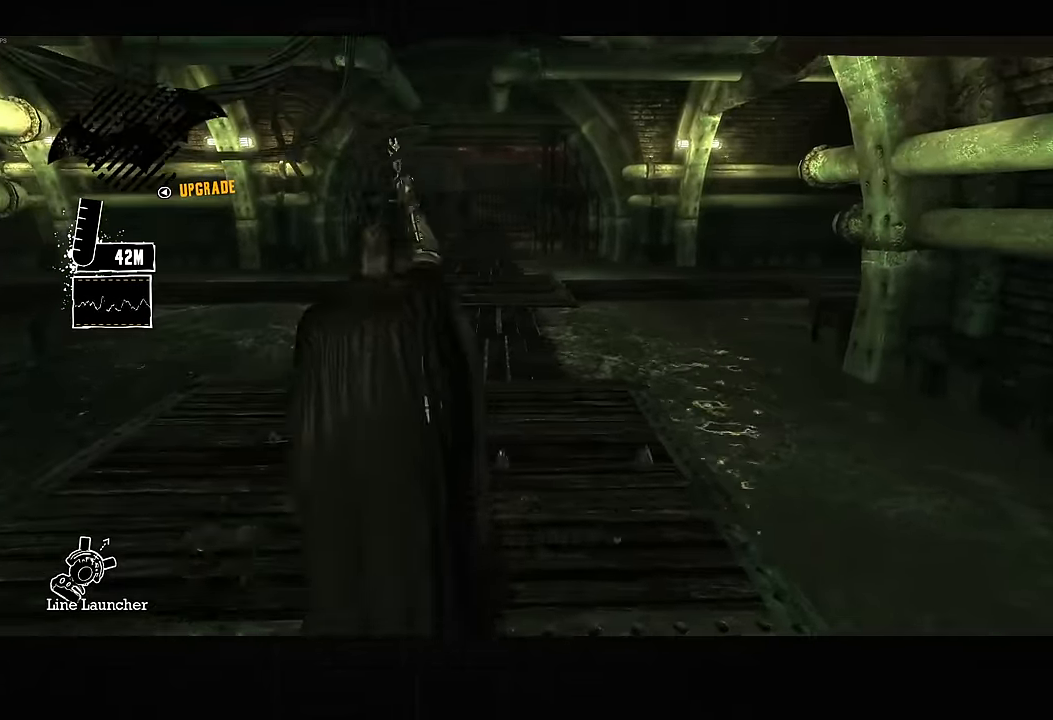
{"dt_ms": 500, "buttons": [], "left_stick": "up", "right_stick": "center", "button_events": []}
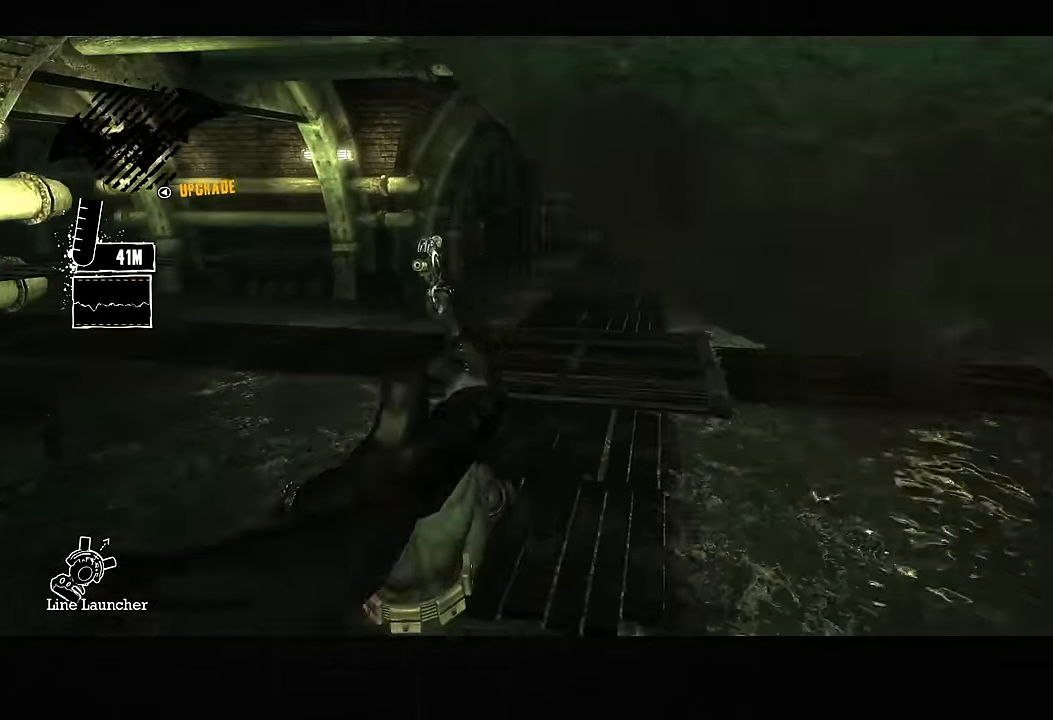
{"dt_ms": 500, "buttons": [], "left_stick": "up-right", "right_stick": "down-right", "button_events": []}
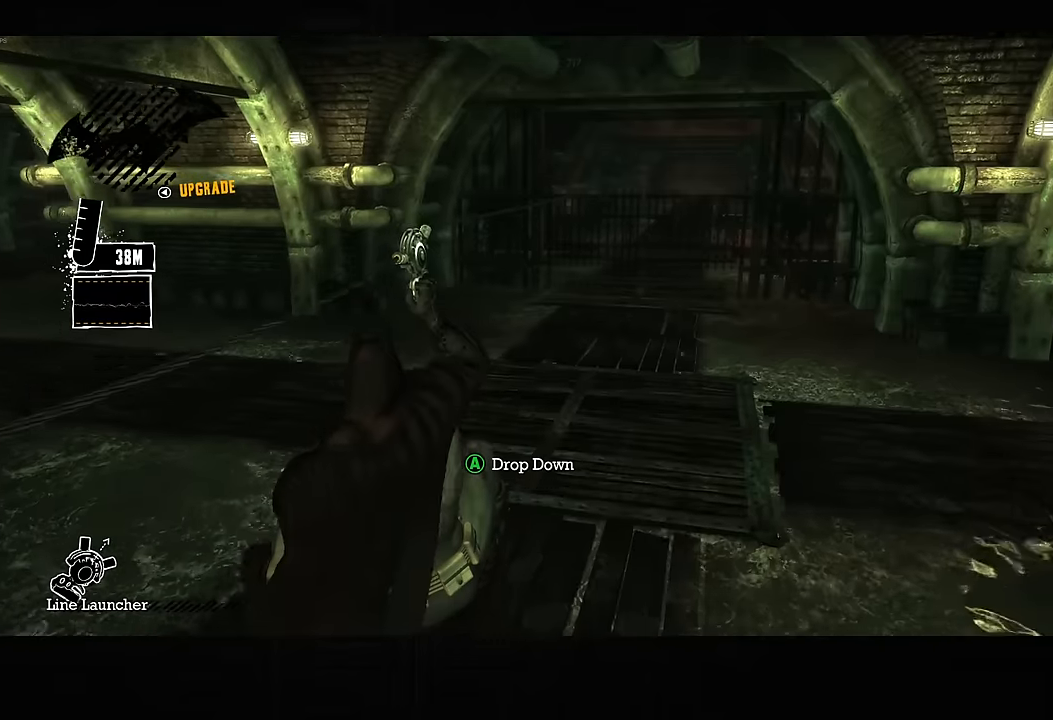
{"dt_ms": 500, "buttons": [], "left_stick": "up-right", "right_stick": "down-right", "button_events": []}
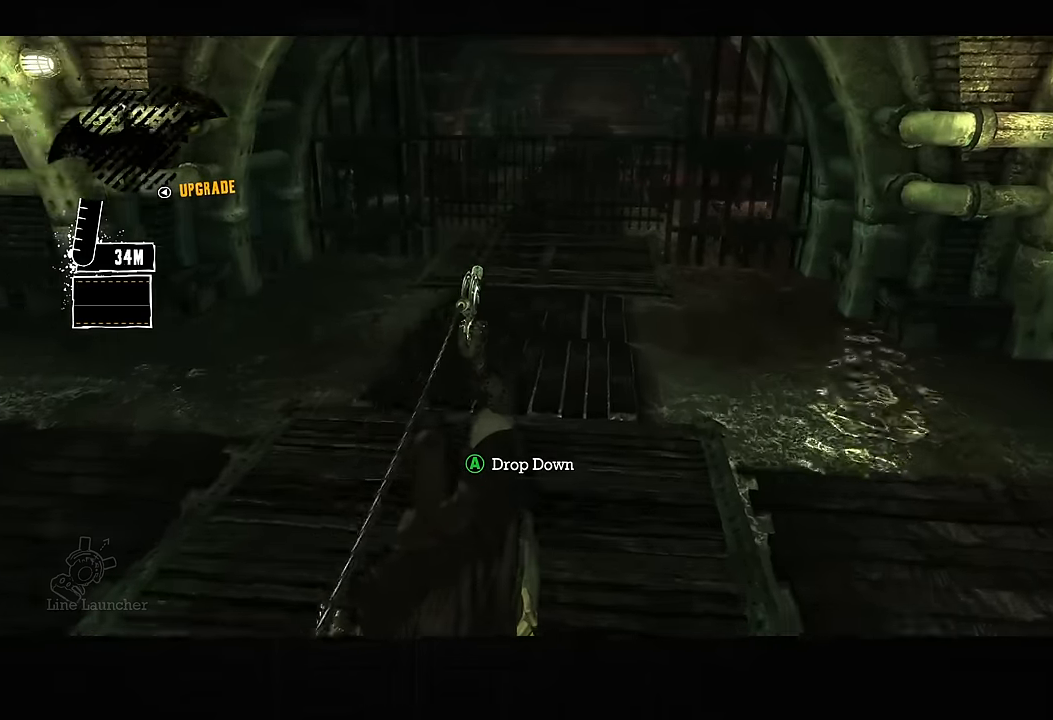
{"dt_ms": 500, "buttons": [], "left_stick": "up-right", "right_stick": "center", "button_events": []}
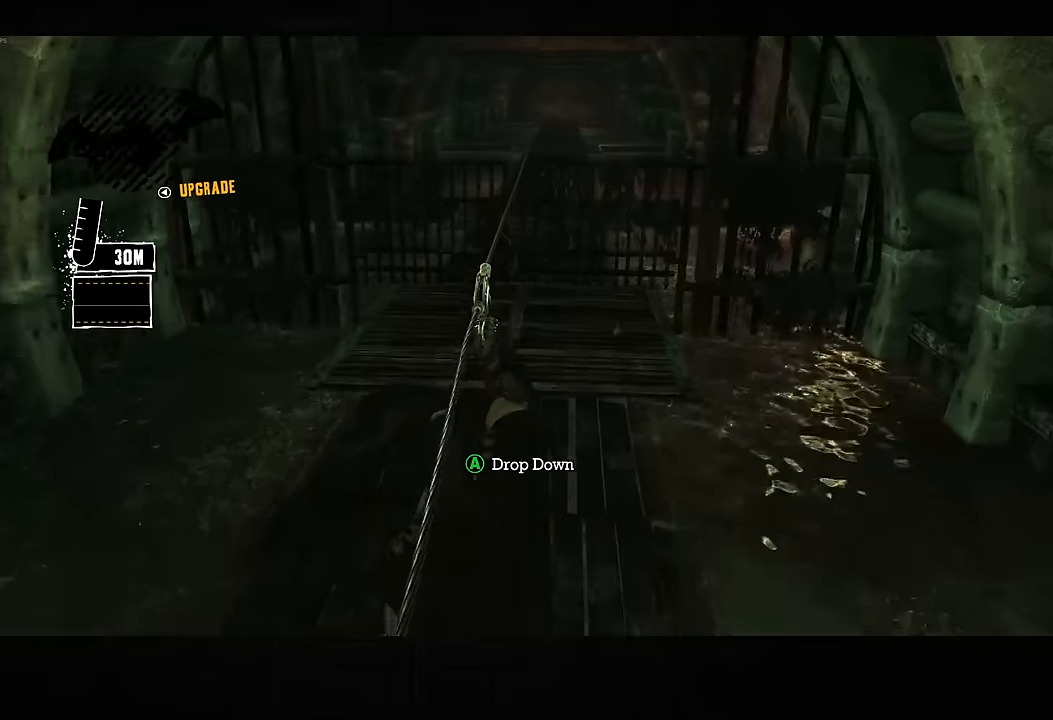
{"dt_ms": 500, "buttons": [], "left_stick": "up-right", "right_stick": "center", "button_events": []}
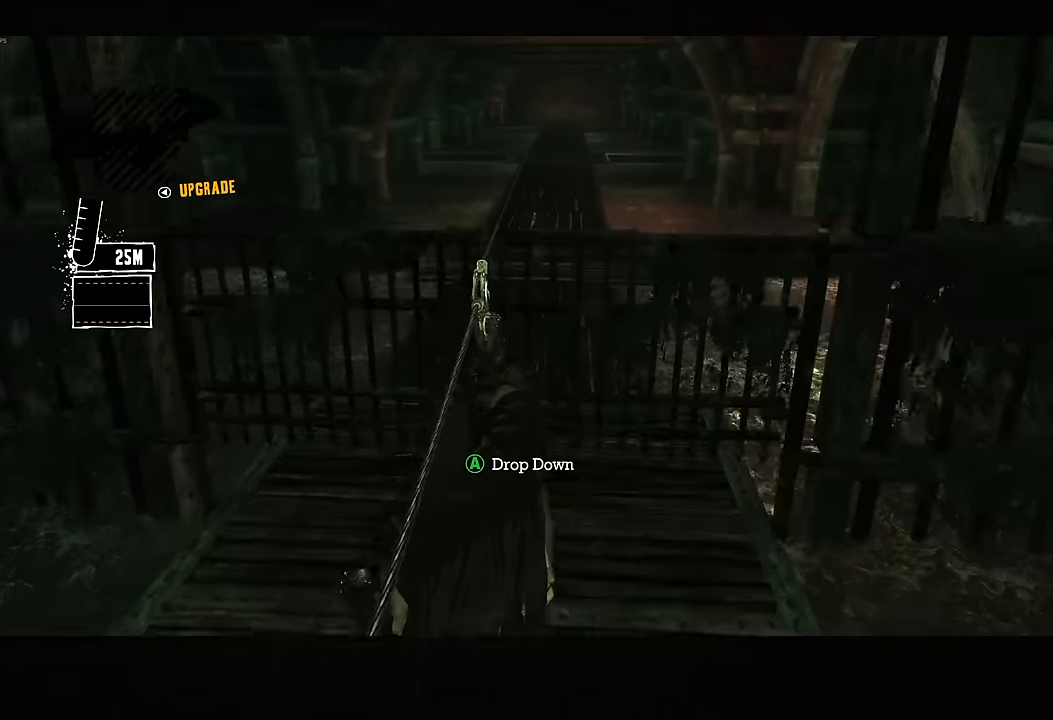
{"dt_ms": 500, "buttons": [], "left_stick": "up-right", "right_stick": "center", "button_events": [[17, "CROSS", "down"], [383, "CROSS", "up"]]}
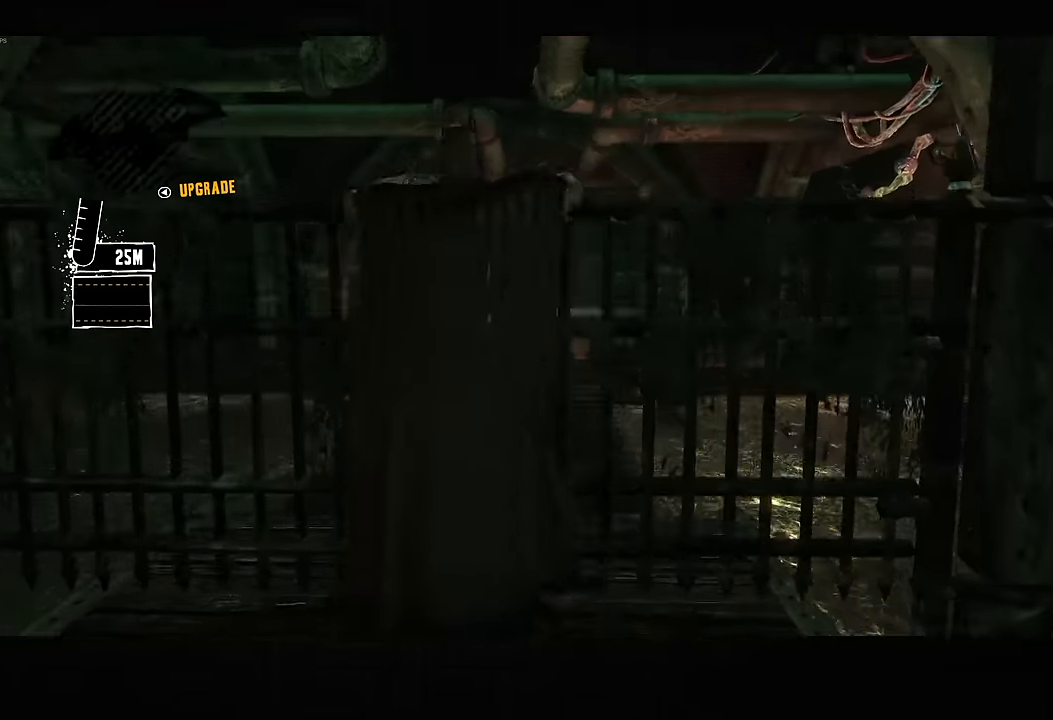
{"dt_ms": 500, "buttons": [], "left_stick": "up", "right_stick": "down-right", "button_events": []}
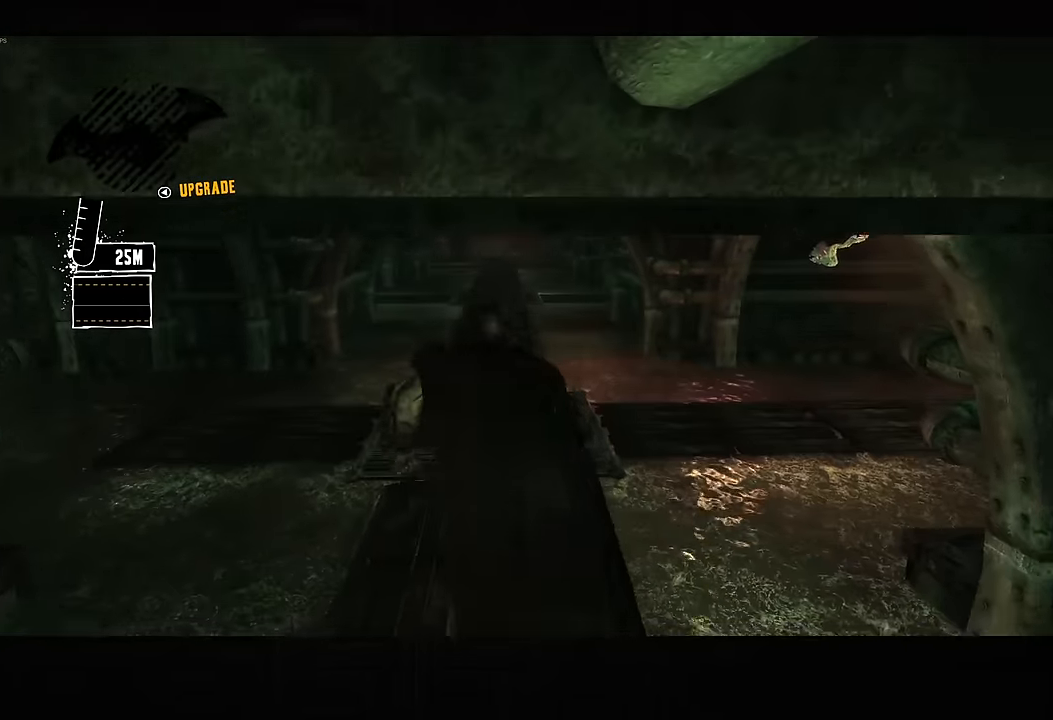
{"dt_ms": 500, "buttons": [], "left_stick": "up", "right_stick": "center", "button_events": []}
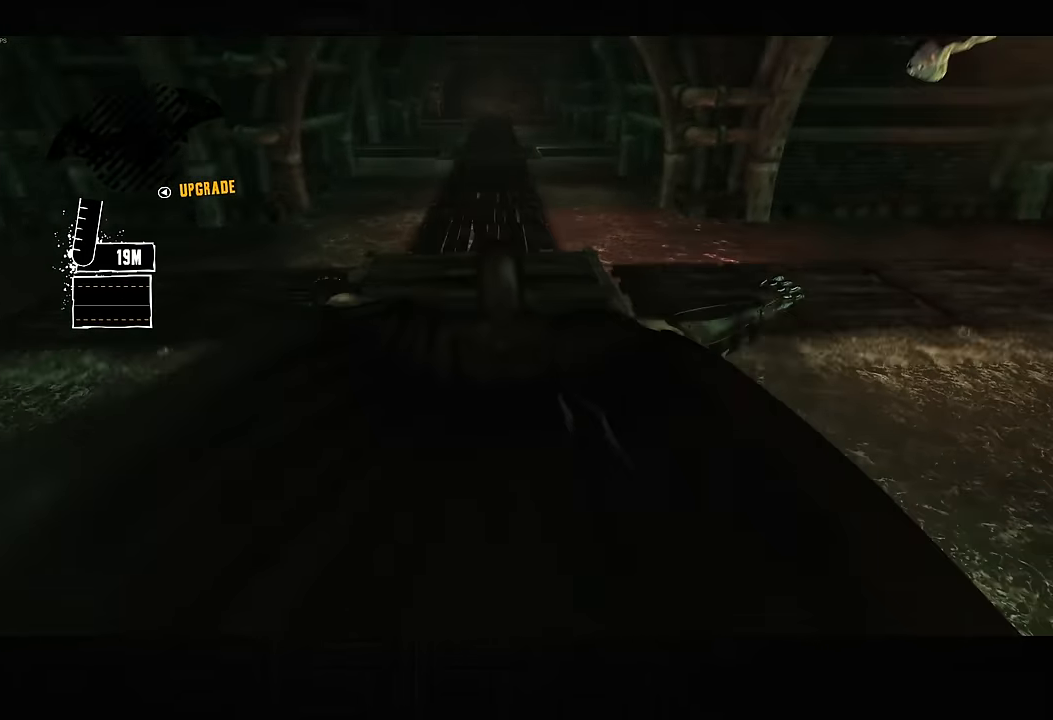
{"dt_ms": 500, "buttons": ["CROSS"], "left_stick": "up", "right_stick": "right", "button_events": [[67, "CROSS", "down"]]}
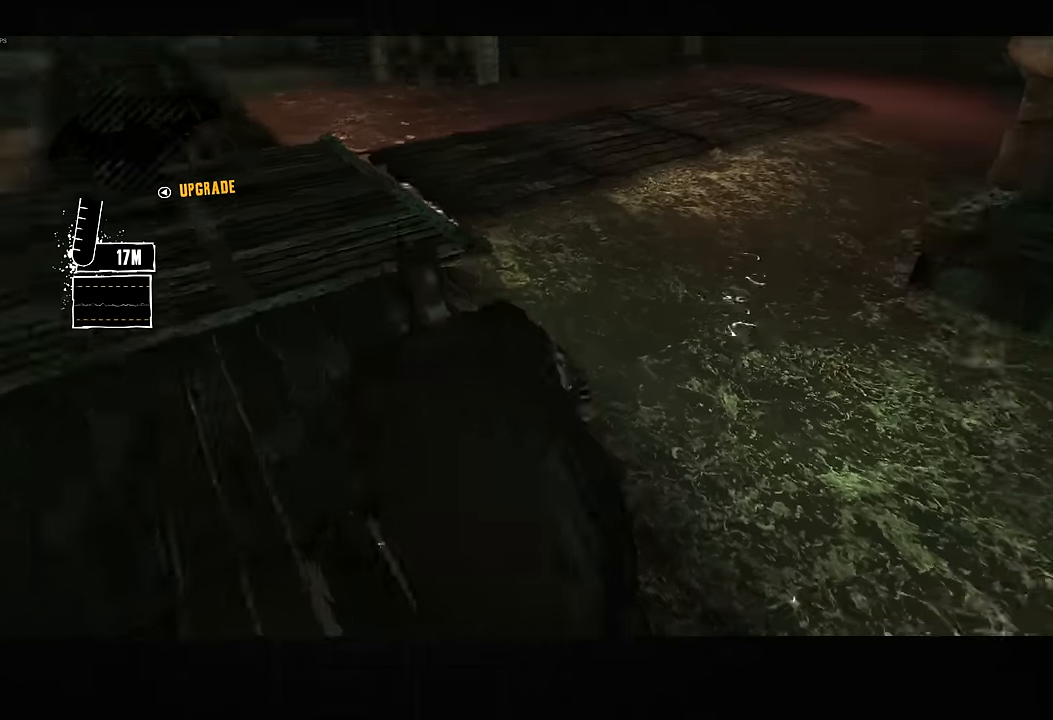
{"dt_ms": 500, "buttons": [], "left_stick": "center", "right_stick": "up-right", "button_events": [[50, "CROSS", "up"], [133, "CROSS", "down"], [216, "CROSS", "up"], [283, "CROSS", "down"], [366, "CROSS", "up"]]}
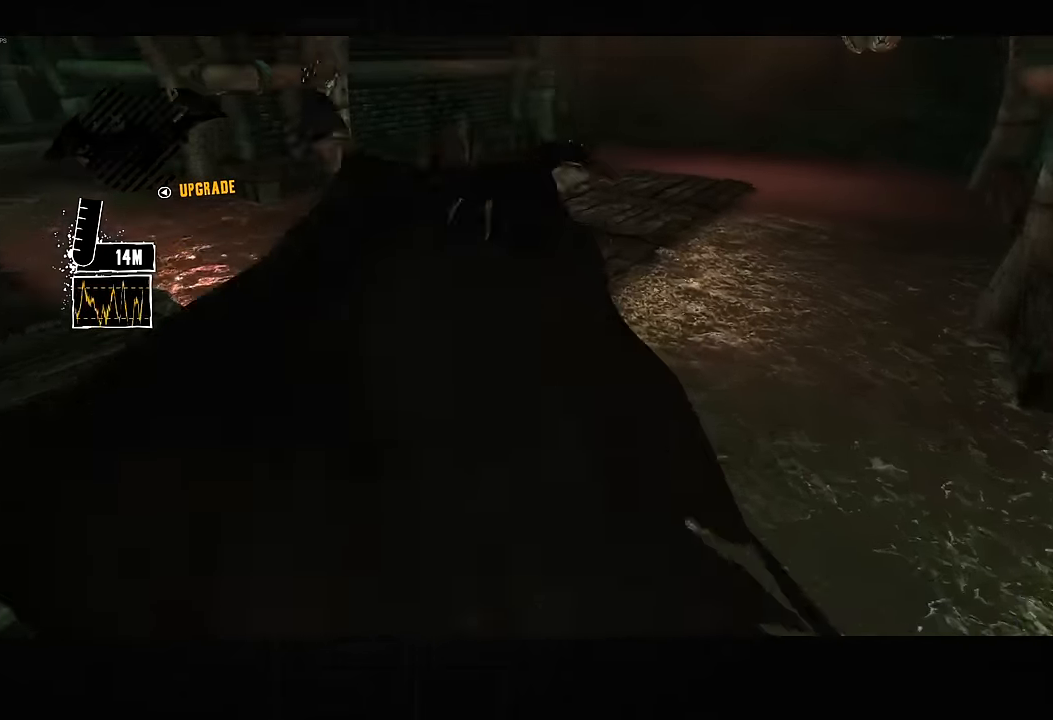
{"dt_ms": 500, "buttons": [], "left_stick": "center", "right_stick": "up-right", "button_events": [[216, "DPAD_LEFT", "down"], [250, "DPAD_UP", "down"], [366, "DPAD_LEFT", "up"], [366, "DPAD_UP", "up"]]}
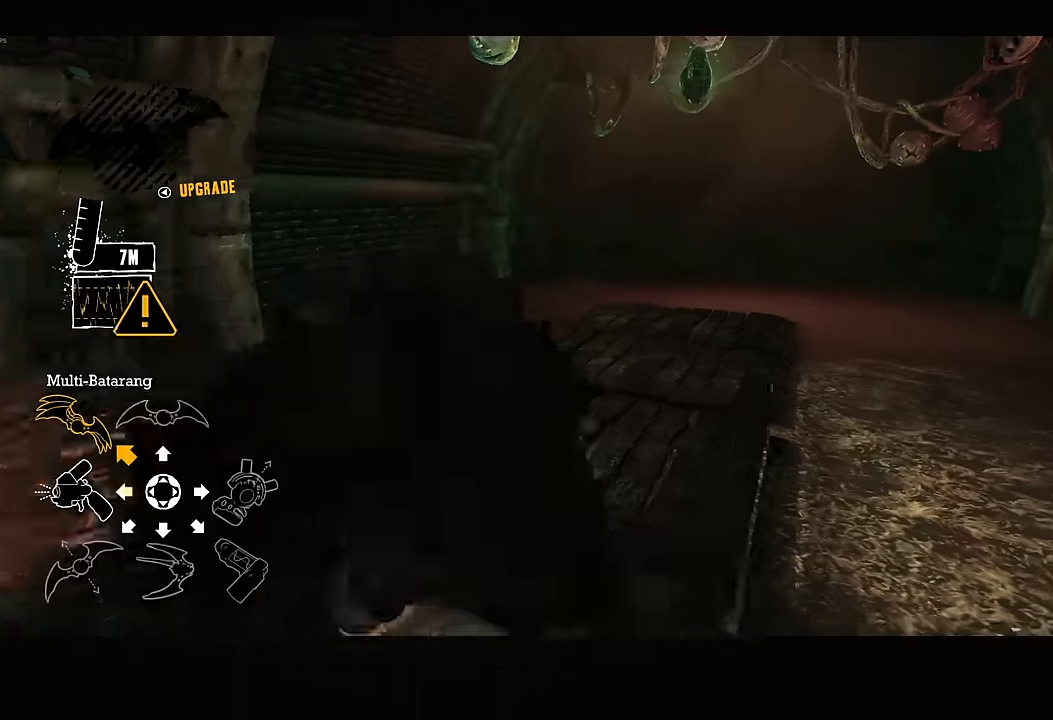
{"dt_ms": 500, "buttons": ["L1"], "left_stick": "up-right", "right_stick": "up-right", "button_events": [[300, "L1", "down"]]}
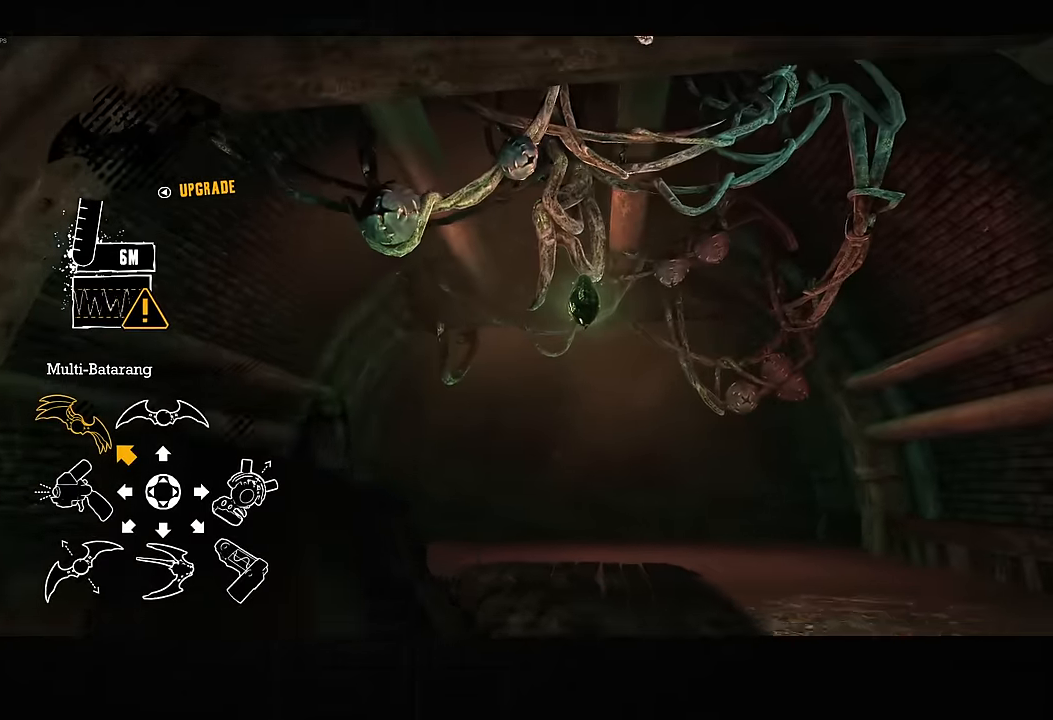
{"dt_ms": 500, "buttons": ["R2"], "left_stick": "up-right", "right_stick": "down", "button_events": [[250, "R2", "down"], [366, "R2", "up"], [416, "L1", "up"], [466, "R2", "down"]]}
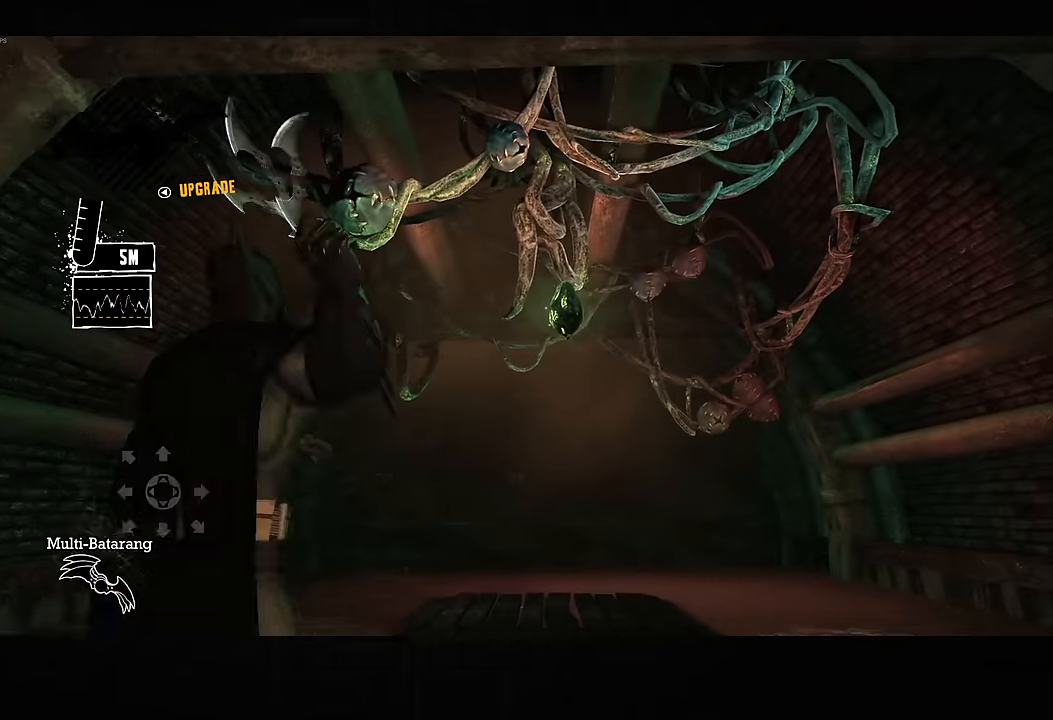
{"dt_ms": 500, "buttons": ["R2"], "left_stick": "up-right", "right_stick": "down", "button_events": []}
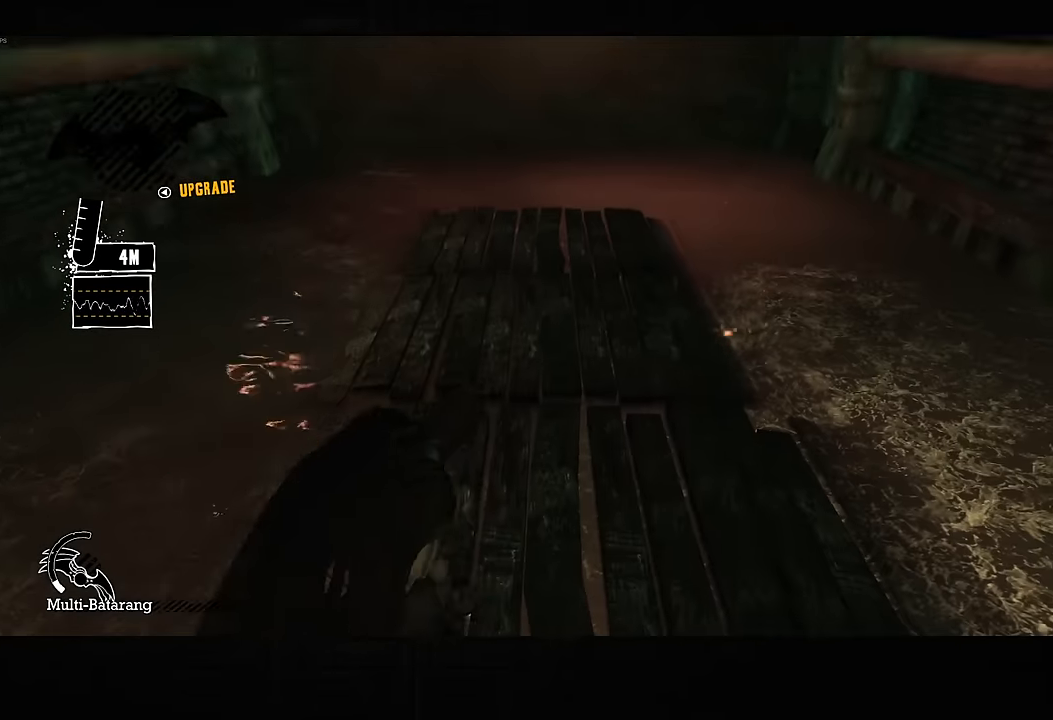
{"dt_ms": 500, "buttons": ["R2"], "left_stick": "up", "right_stick": "center", "button_events": []}
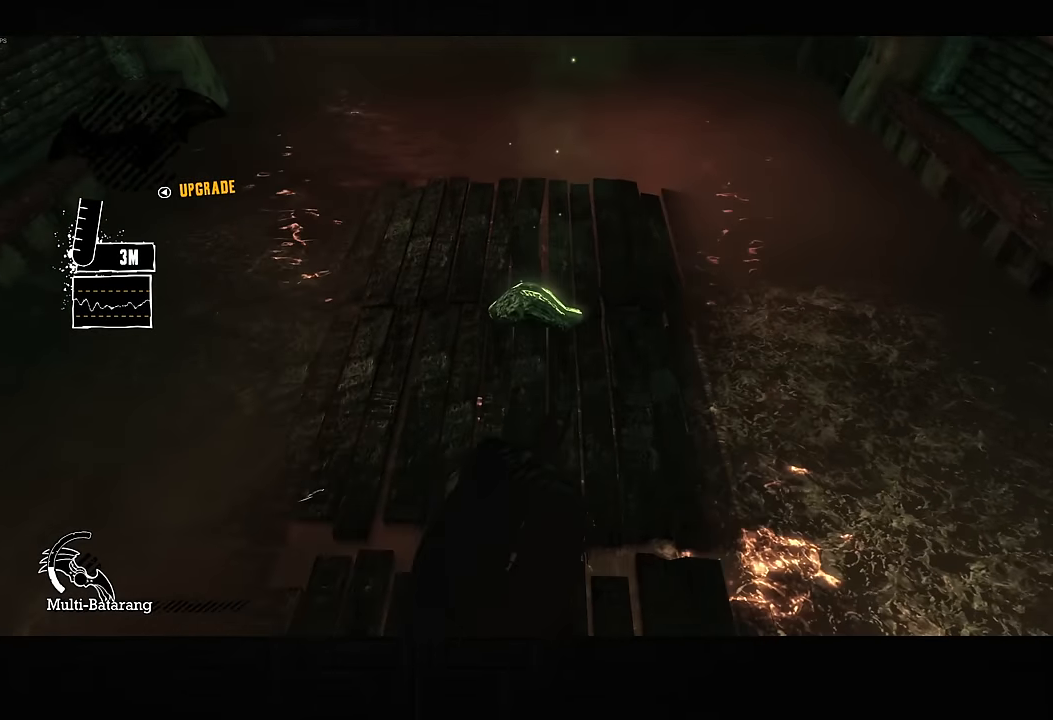
{"dt_ms": 500, "buttons": [], "left_stick": "center", "right_stick": "center", "button_events": [[50, "R2", "up"], [150, "DPAD_LEFT", "down"], [266, "DPAD_LEFT", "up"]]}
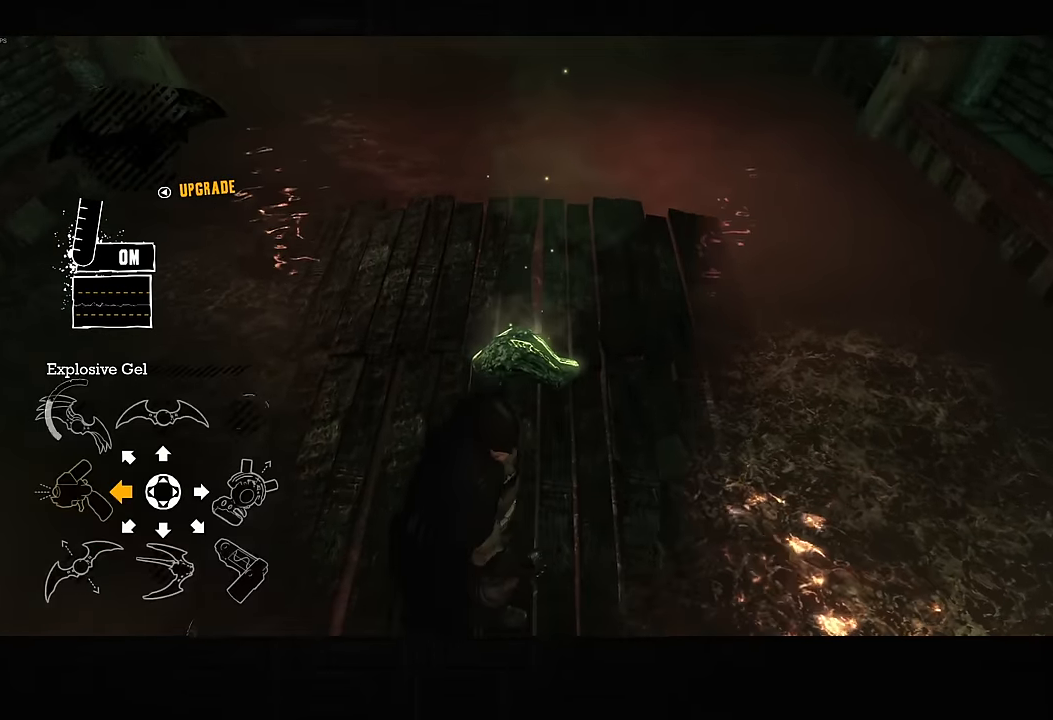
{"dt_ms": 500, "buttons": [], "left_stick": "center", "right_stick": "center", "button_events": [[100, "CROSS", "down"], [100, "L1", "down"], [200, "CROSS", "up"], [250, "L1", "up"]]}
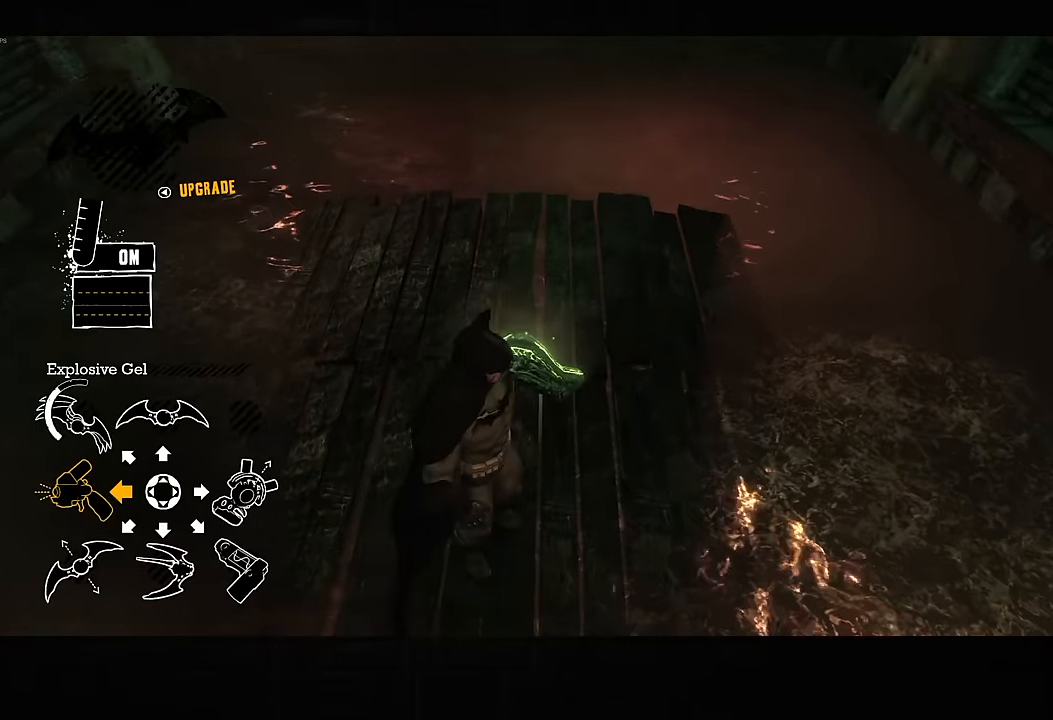
{"dt_ms": 500, "buttons": [], "left_stick": "center", "right_stick": "up-left", "button_events": []}
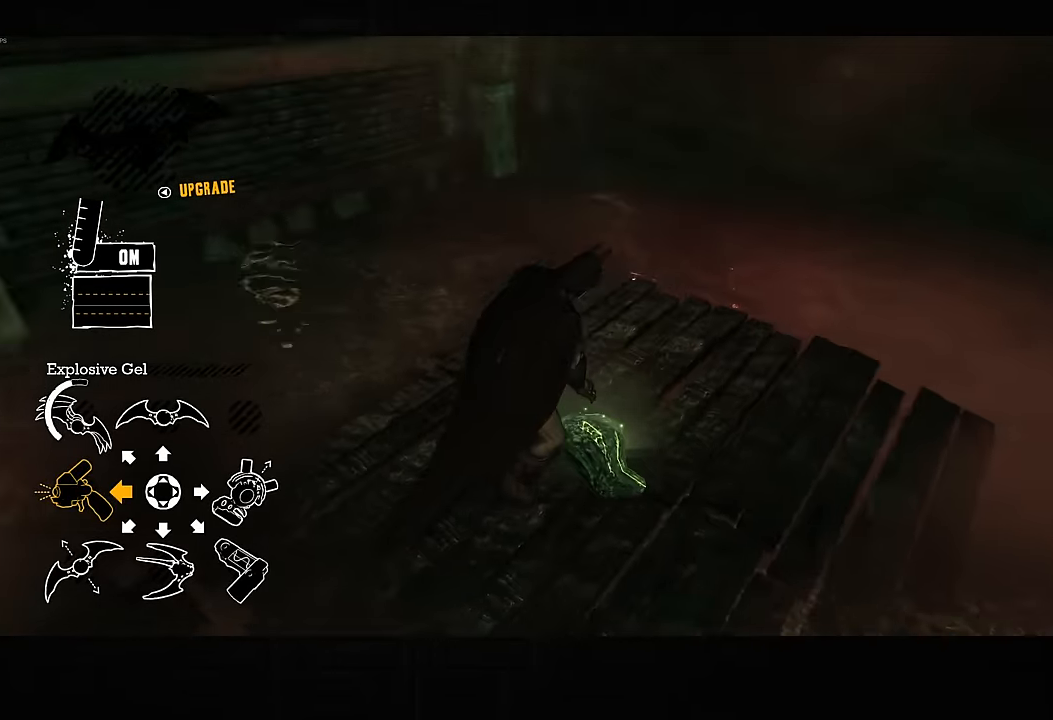
{"dt_ms": 500, "buttons": [], "left_stick": "center", "right_stick": "up-left", "button_events": []}
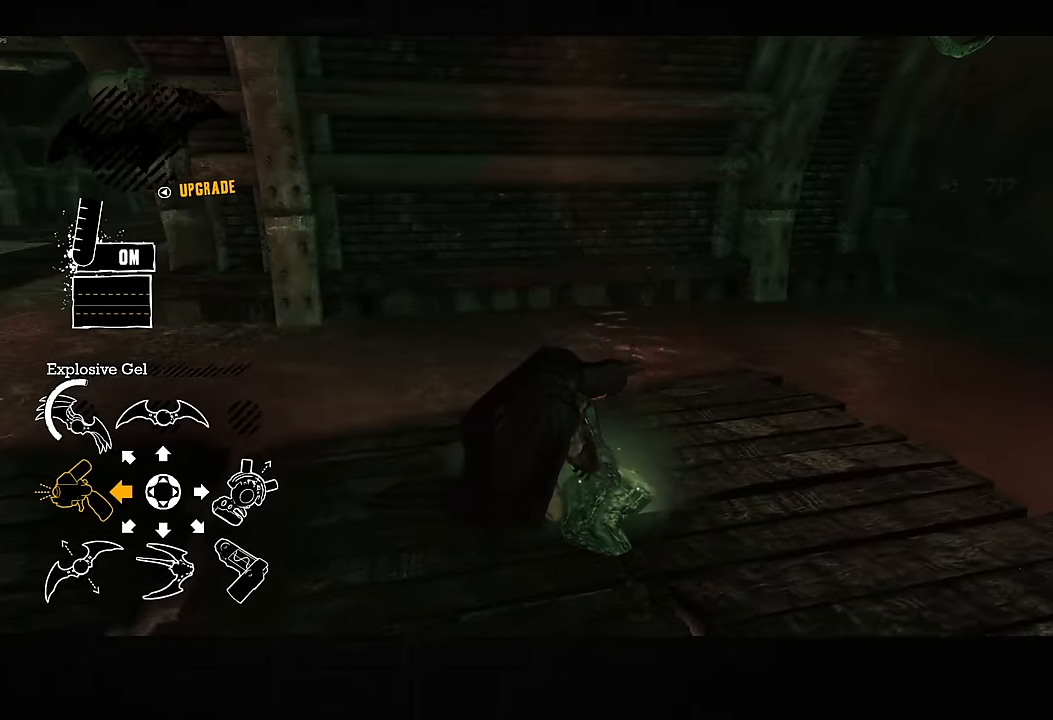
{"dt_ms": 500, "buttons": [], "left_stick": "center", "right_stick": "center", "button_events": []}